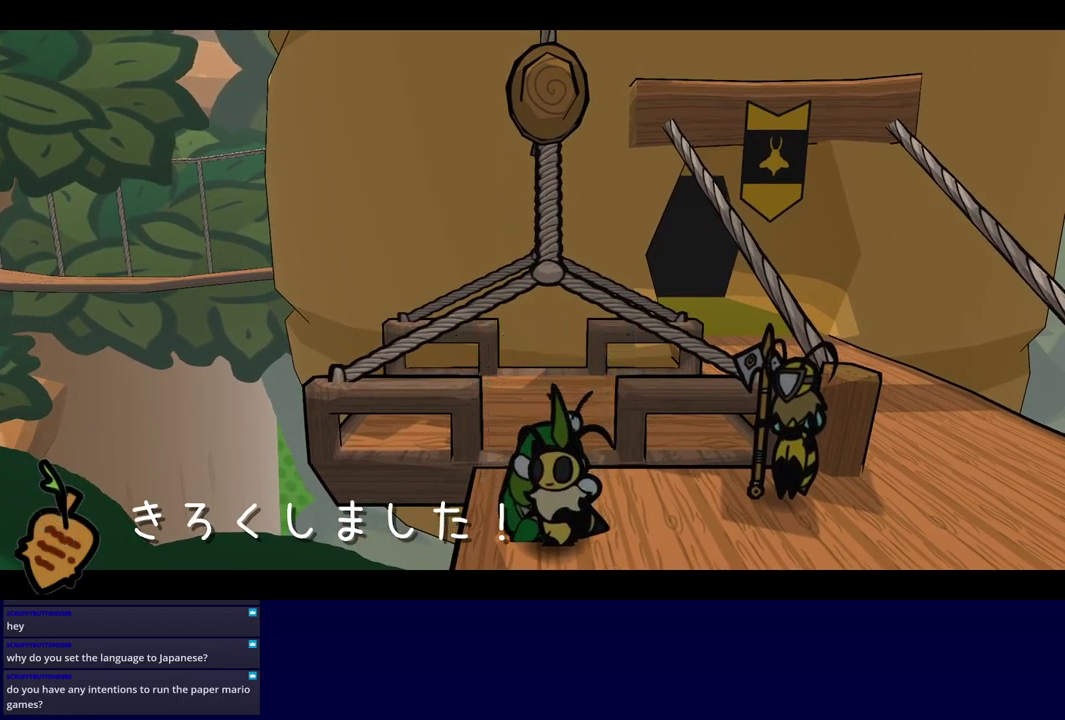
Gameplay with a controller (Xbox layout); each line is a JSON object with the inputs held at the frame after it. "events" lists button and stick changes between this image and that frame as [ms after this image, input, new state], when the widget could be followed in between. Not read: L1 L2 L3 R1 R2 R3 keyboard_mouse.
{"buttons": ["B"], "left_stick": "right", "events": [[67, "B", "up"], [133, "B", "down"], [200, "B", "up"], [250, "B", "down"], [317, "B", "up"], [367, "B", "down"], [433, "B", "up"], [500, "B", "down"]]}
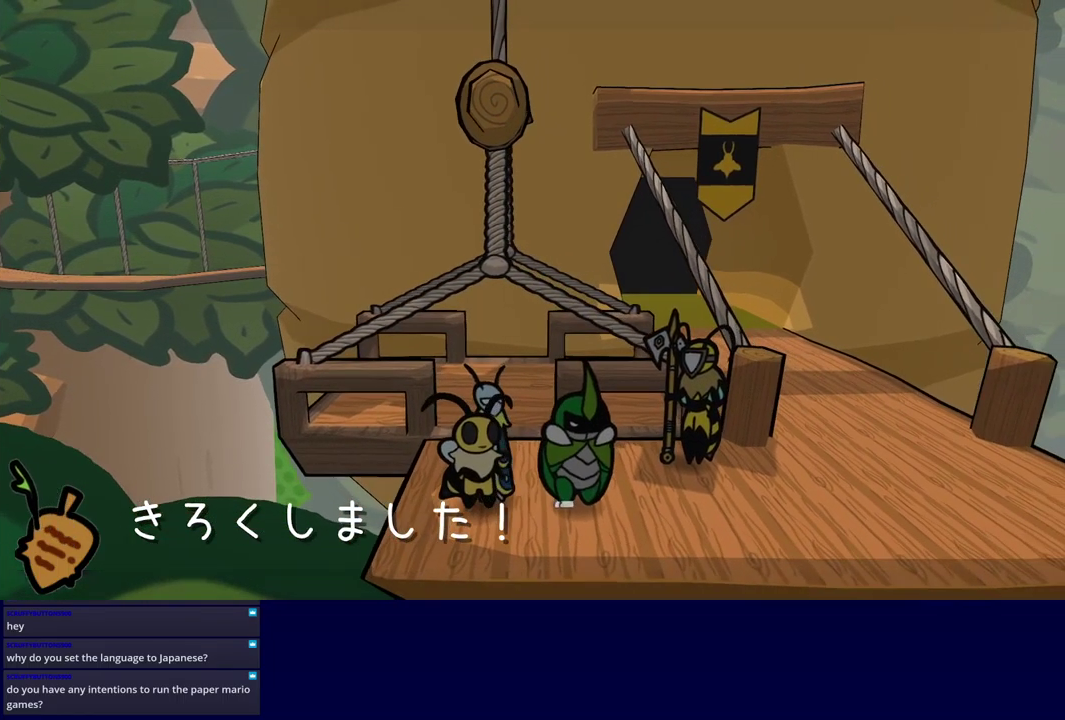
{"buttons": [], "left_stick": "up-left", "events": [[67, "B", "up"], [117, "B", "down"], [167, "B", "up"], [367, "left_stick", "up"], [500, "left_stick", "up-left"]]}
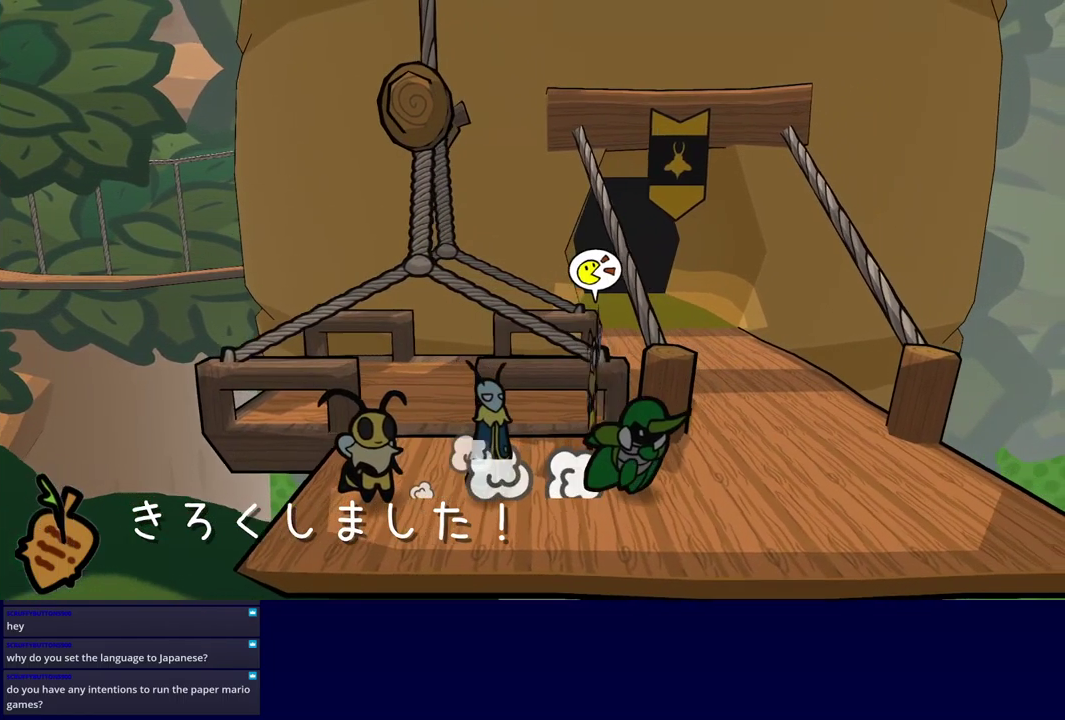
{"buttons": [], "left_stick": "up-left", "events": []}
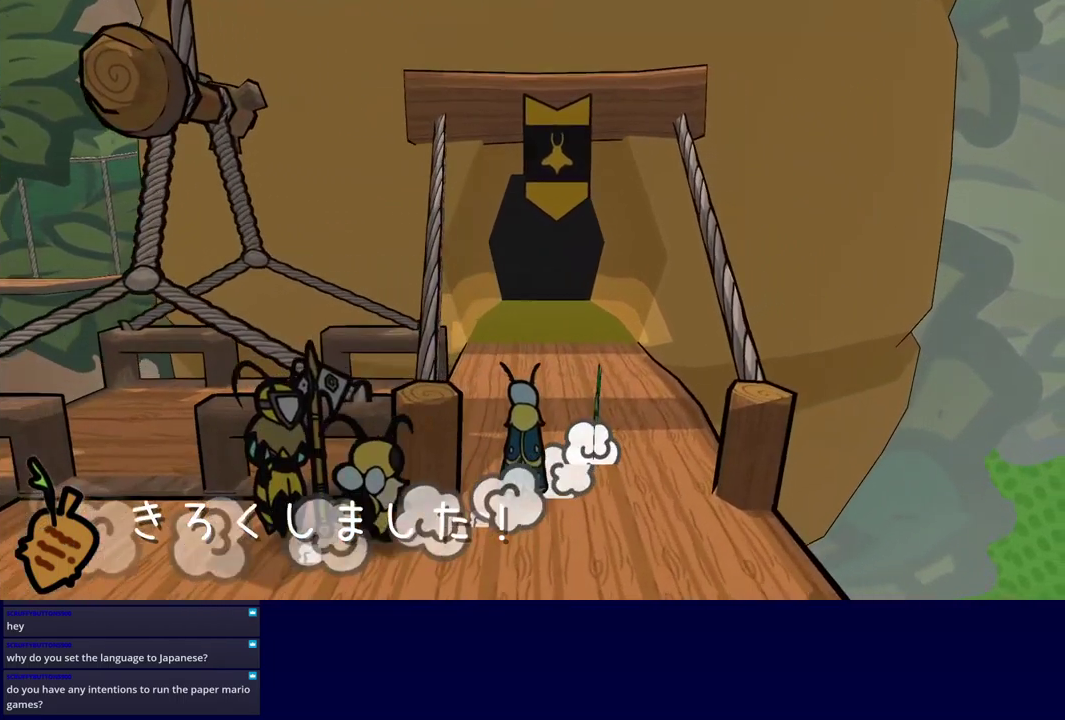
{"buttons": [], "left_stick": "up", "events": [[17, "left_stick", "up"]]}
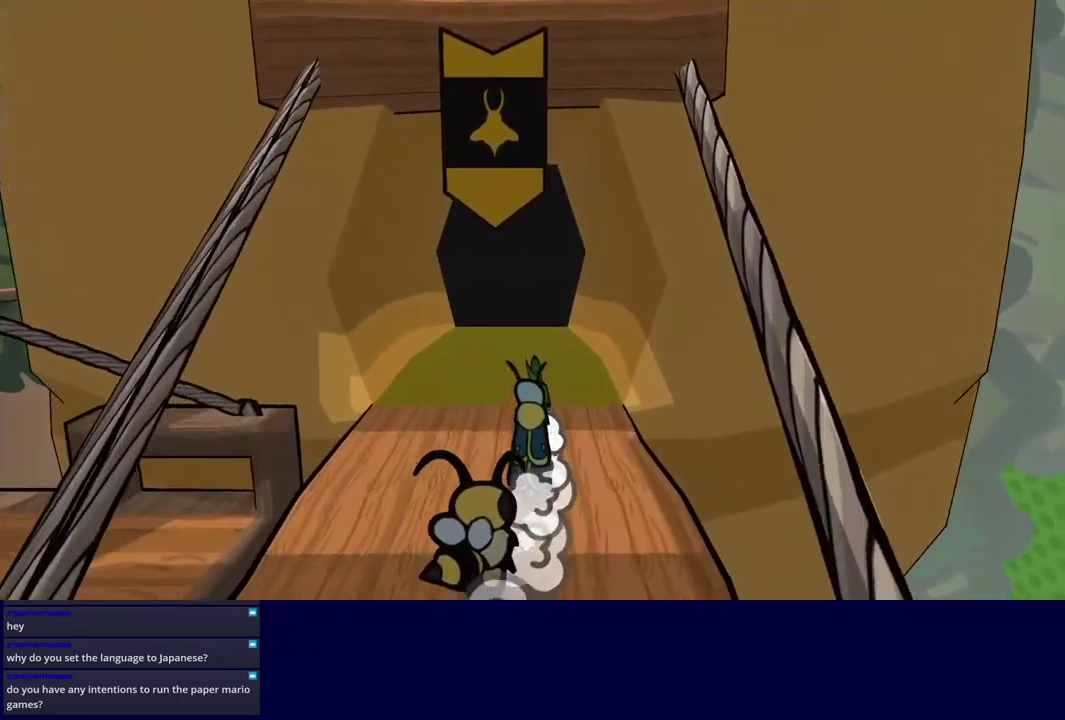
{"buttons": [], "left_stick": "center", "events": [[250, "left_stick", "center"]]}
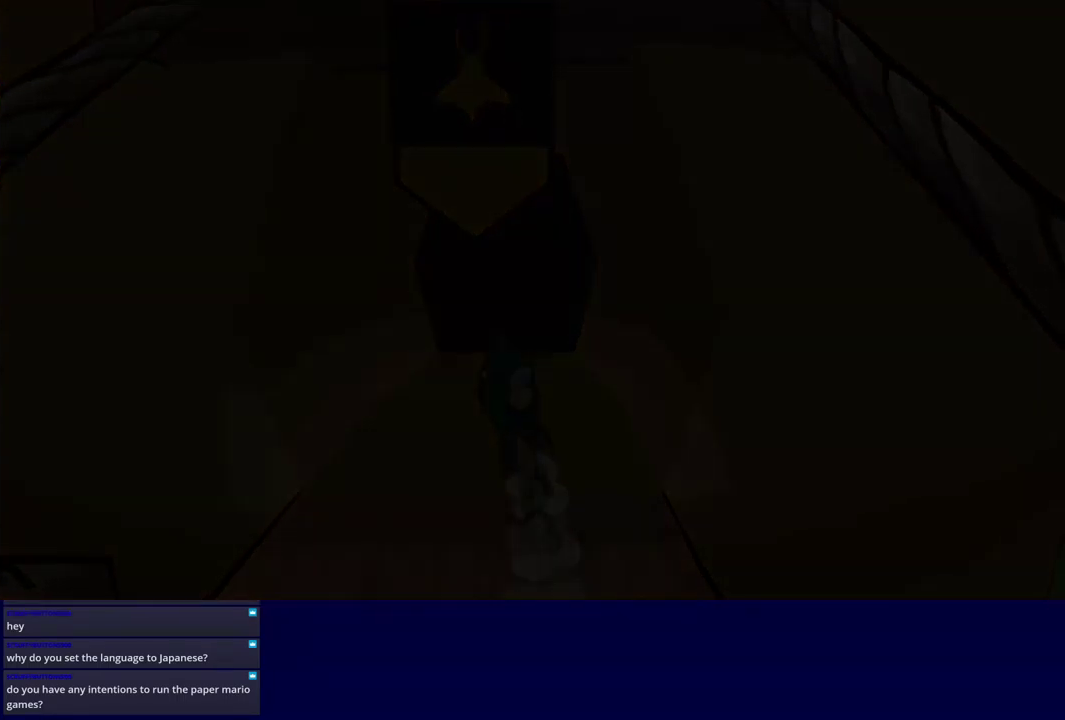
{"buttons": ["DPAD_UP"], "left_stick": "center", "events": [[67, "DPAD_UP", "down"], [316, "B", "down"], [399, "B", "up"], [449, "B", "down"], [516, "B", "up"]]}
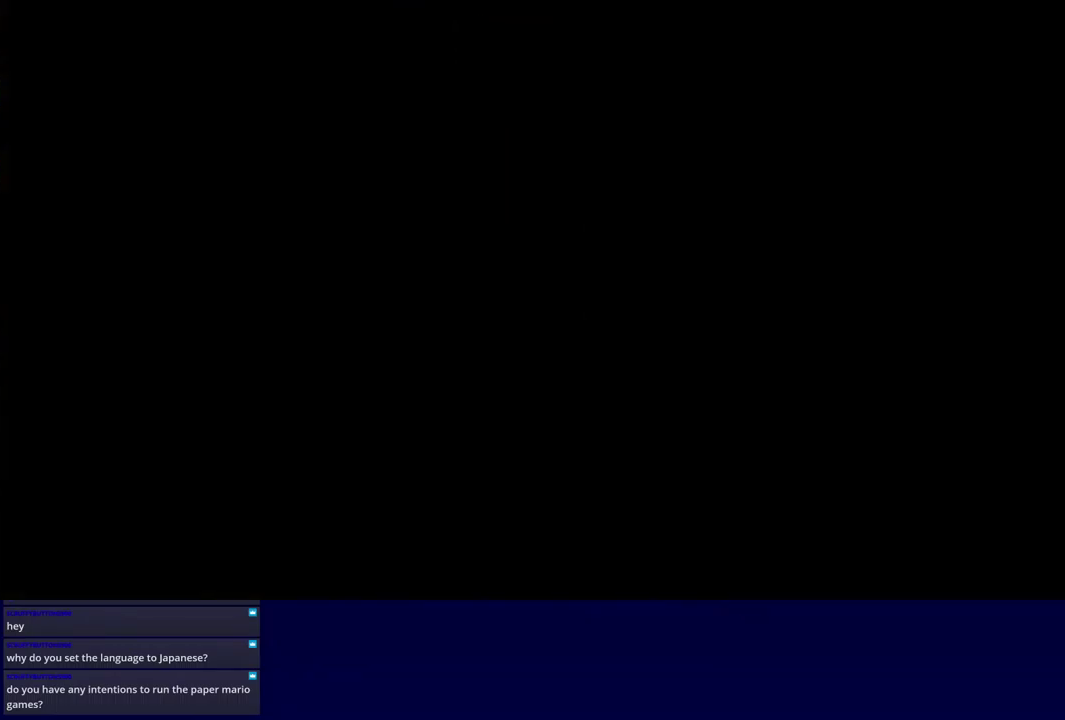
{"buttons": ["B", "DPAD_UP"], "left_stick": "center", "events": [[67, "B", "down"], [117, "B", "up"], [483, "B", "down"]]}
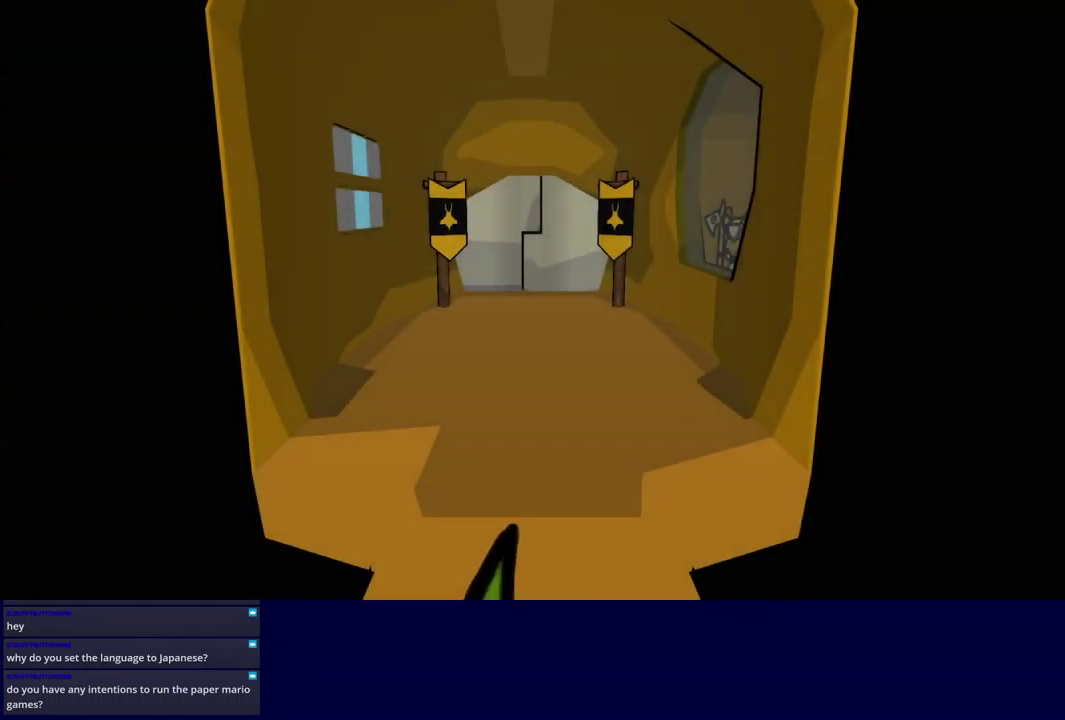
{"buttons": ["B", "DPAD_UP"], "left_stick": "center", "events": [[33, "B", "up"], [83, "B", "down"], [133, "B", "up"], [200, "B", "down"], [250, "B", "up"], [317, "B", "down"], [383, "B", "up"], [450, "B", "down"]]}
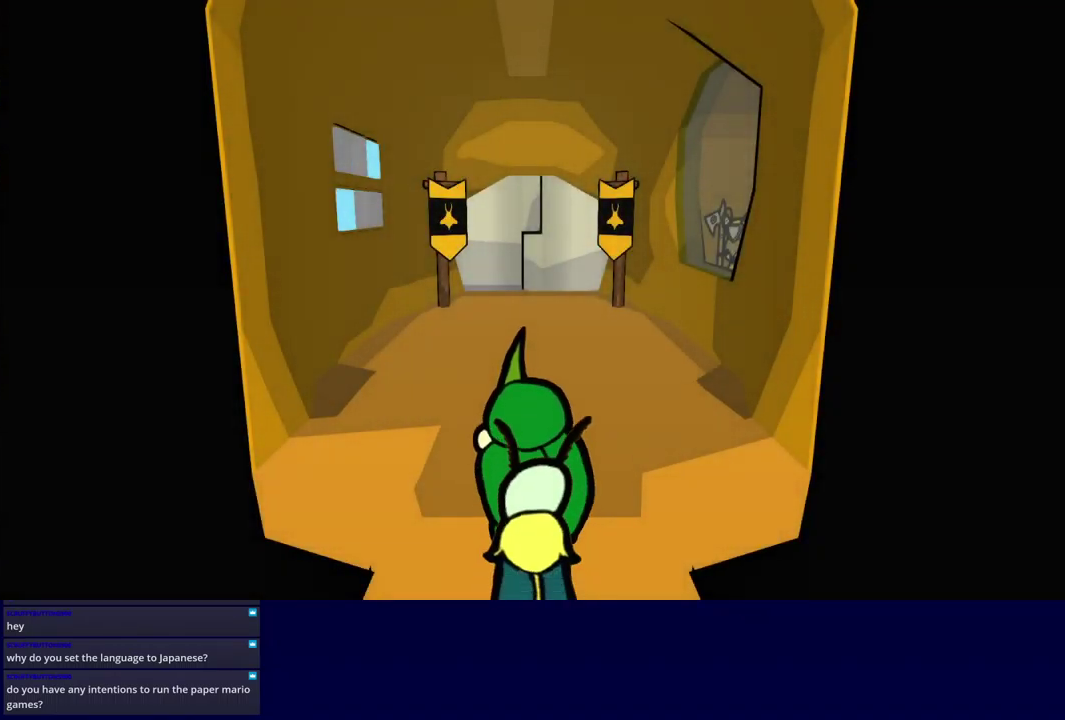
{"buttons": ["DPAD_UP"], "left_stick": "center", "events": [[17, "B", "up"], [83, "B", "down"], [133, "B", "up"], [200, "B", "down"], [267, "B", "up"], [317, "B", "down"], [383, "B", "up"], [450, "B", "down"], [500, "B", "up"]]}
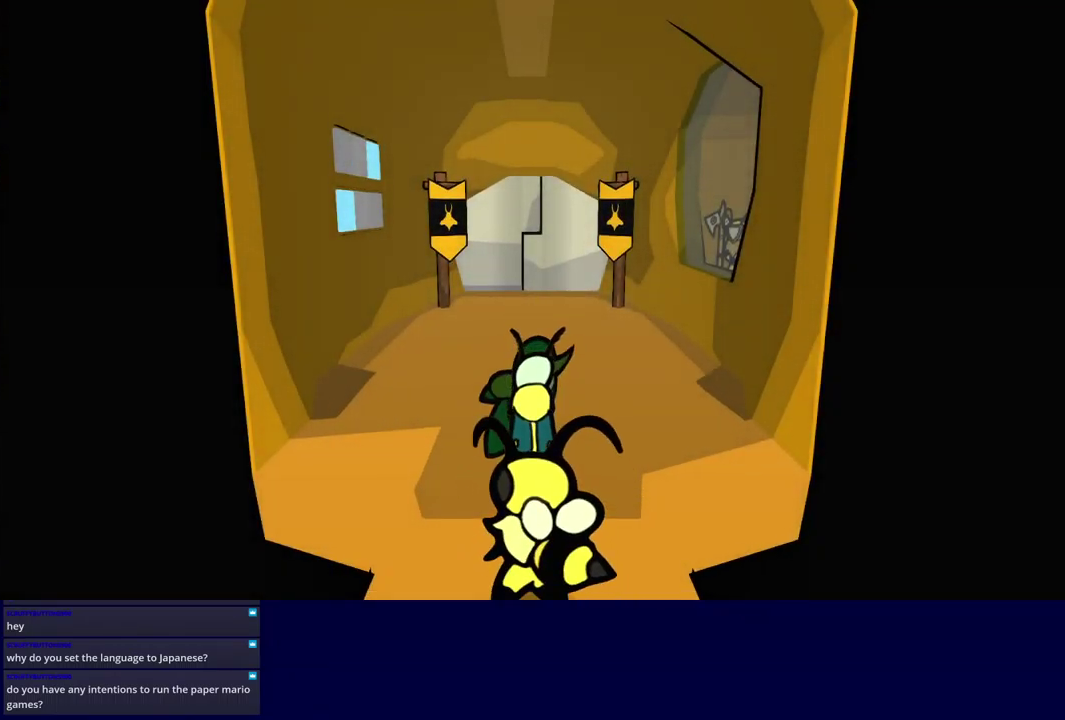
{"buttons": ["DPAD_UP"], "left_stick": "center", "events": [[67, "B", "down"], [117, "B", "up"]]}
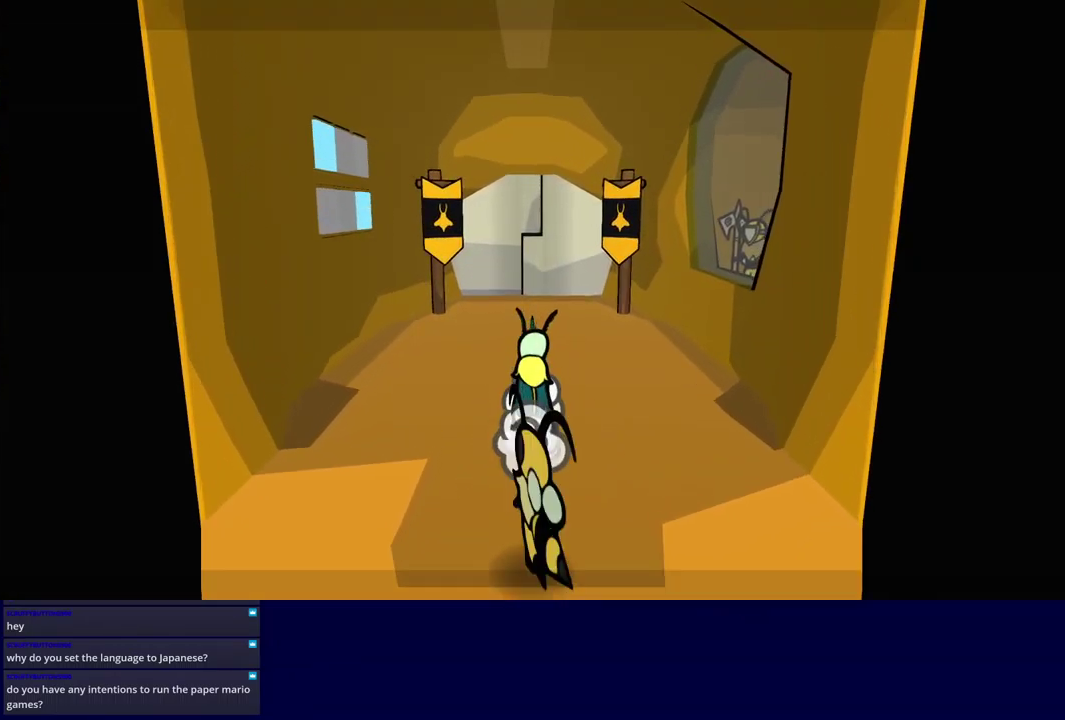
{"buttons": ["B"], "left_stick": "center", "events": [[333, "B", "down"], [333, "DPAD_UP", "up"]]}
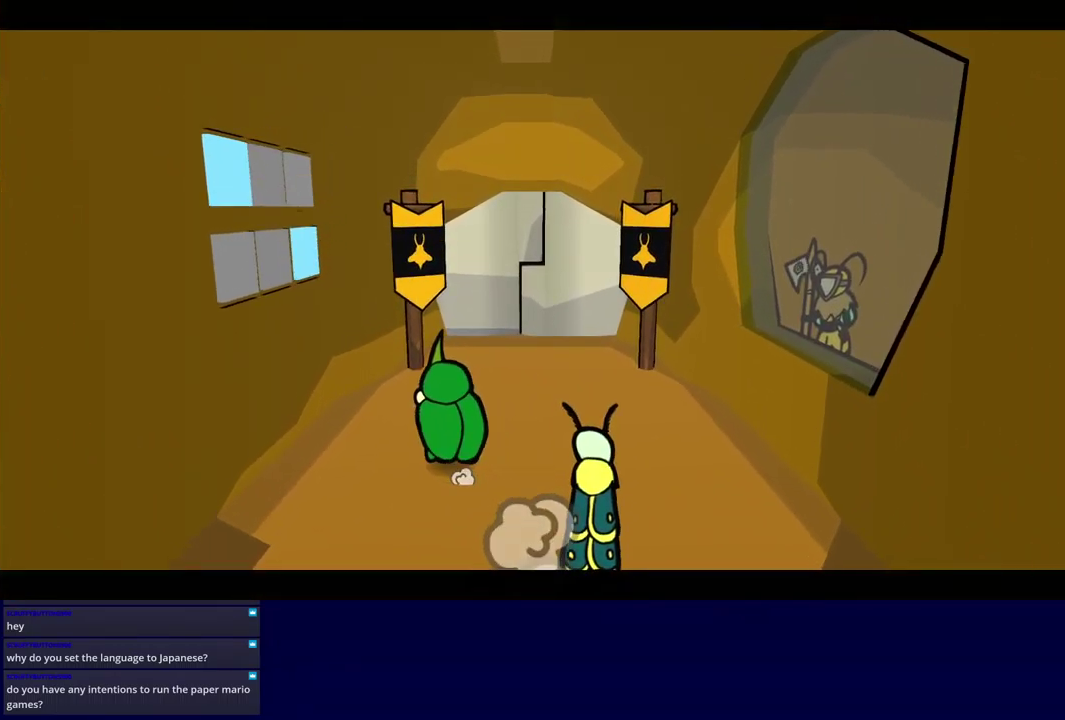
{"buttons": ["B"], "left_stick": "center", "events": []}
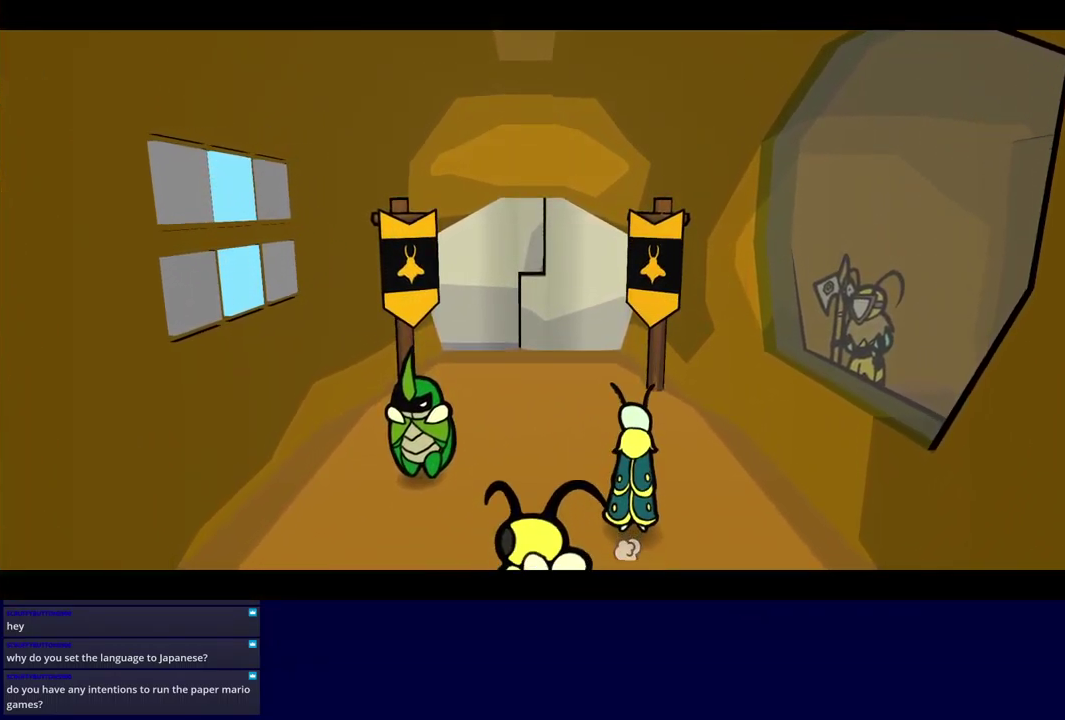
{"buttons": ["B"], "left_stick": "center", "events": []}
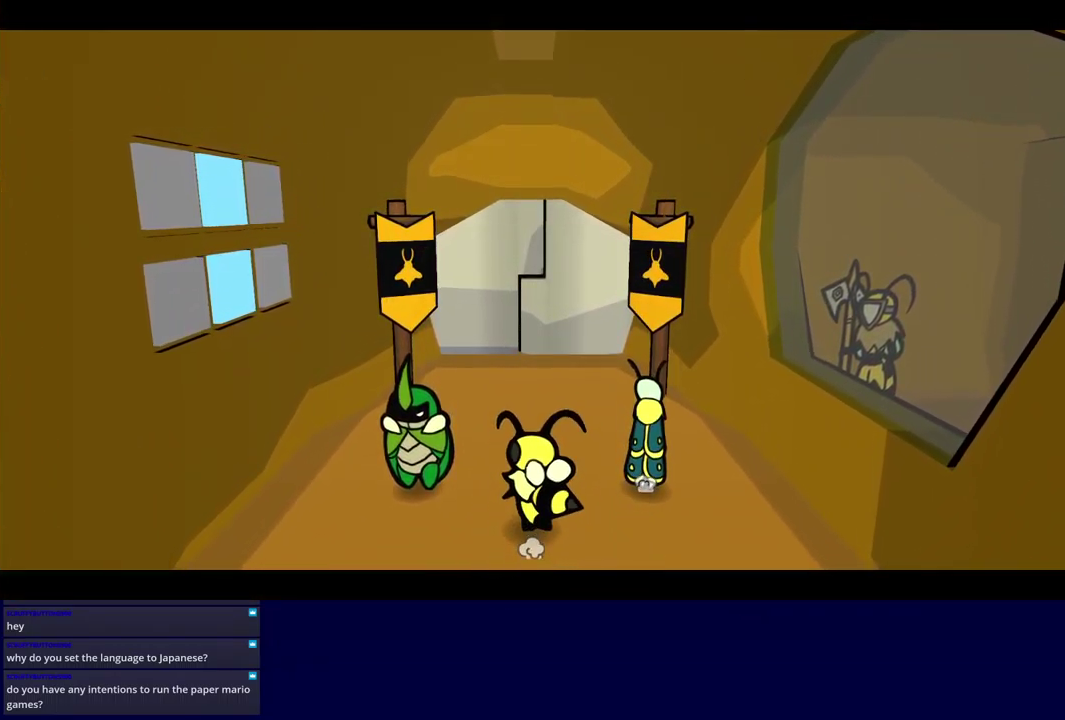
{"buttons": ["B"], "left_stick": "center", "events": []}
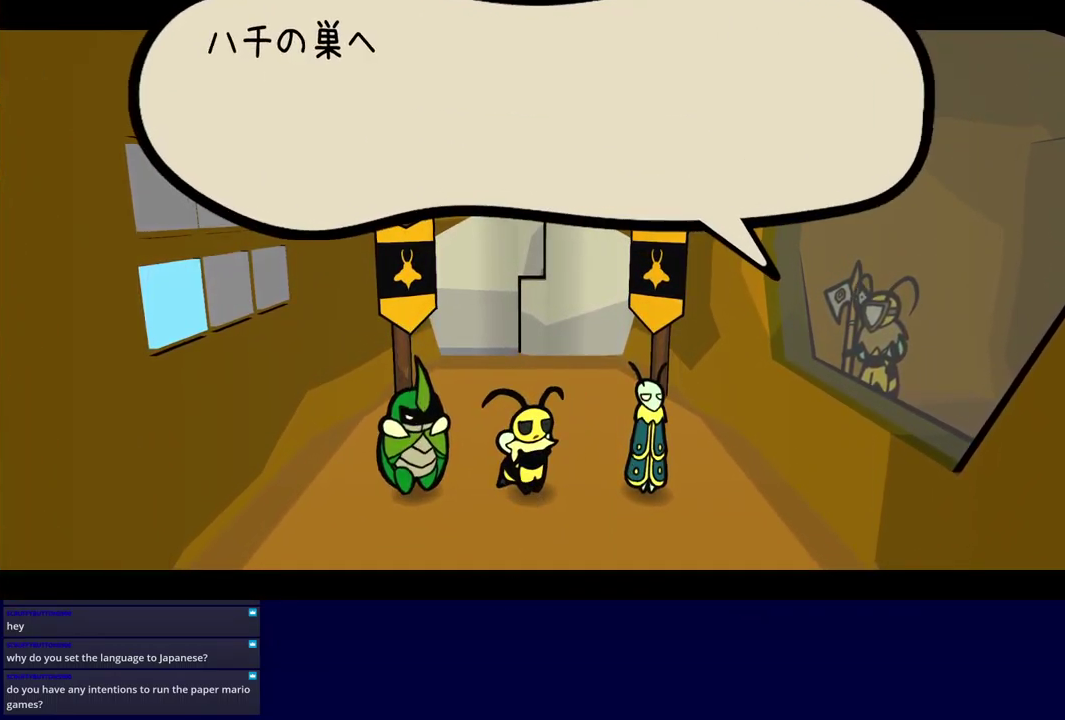
{"buttons": ["B"], "left_stick": "center", "events": []}
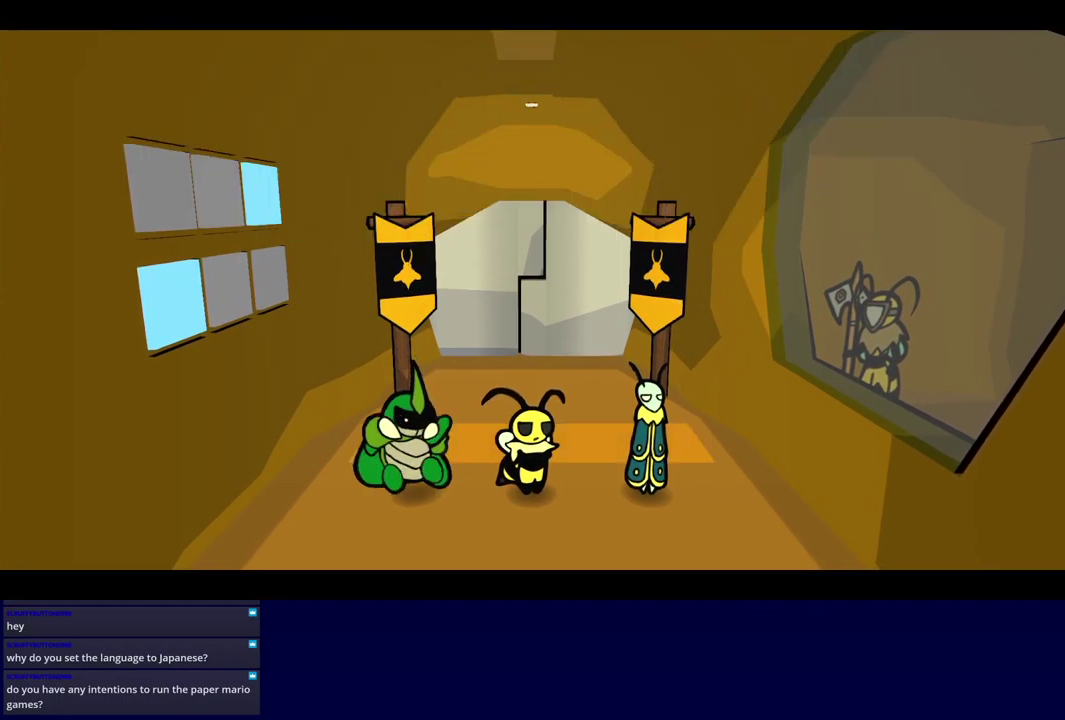
{"buttons": ["B"], "left_stick": "center", "events": []}
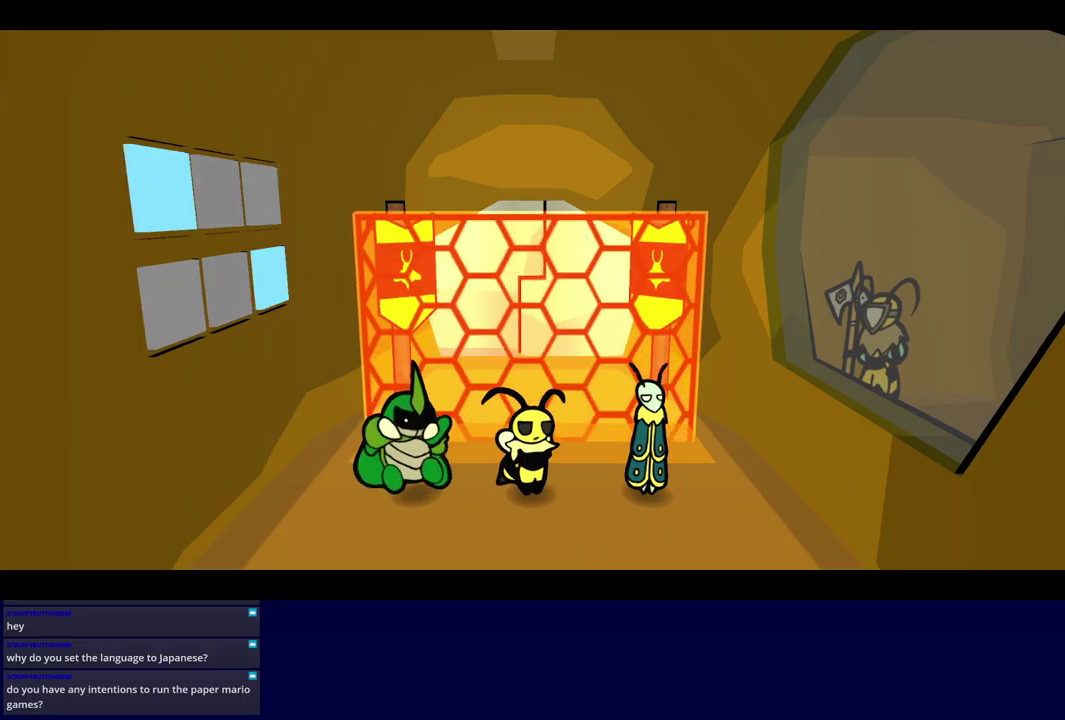
{"buttons": ["B"], "left_stick": "center", "events": []}
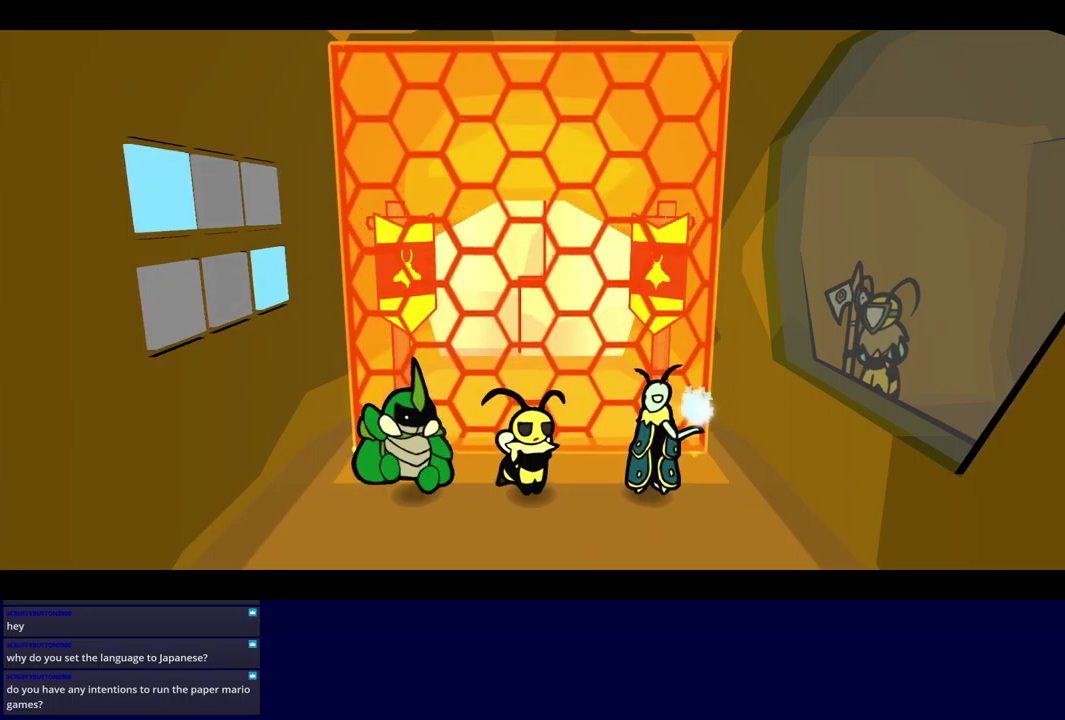
{"buttons": ["B"], "left_stick": "center", "events": []}
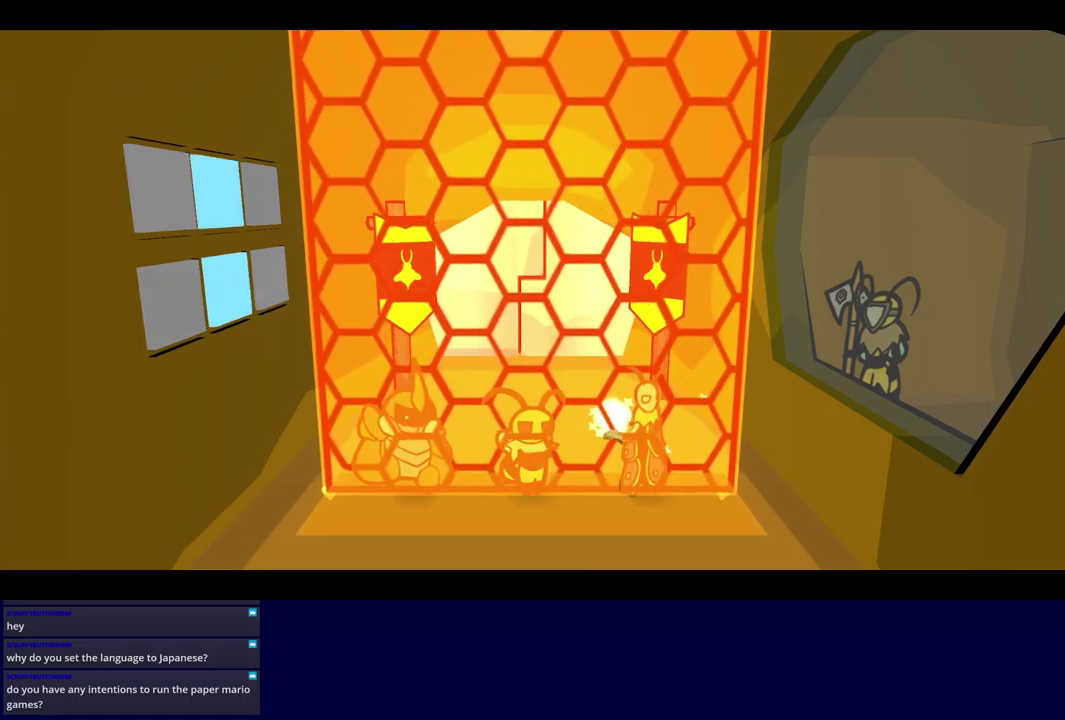
{"buttons": ["B"], "left_stick": "center", "events": []}
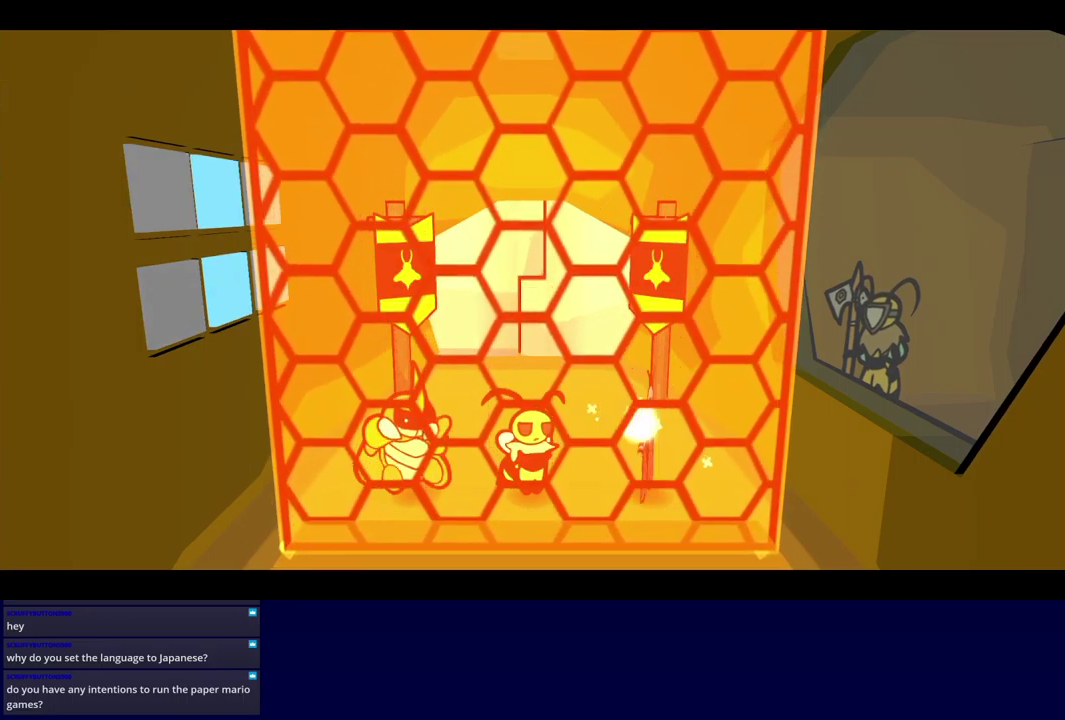
{"buttons": ["B"], "left_stick": "center", "events": []}
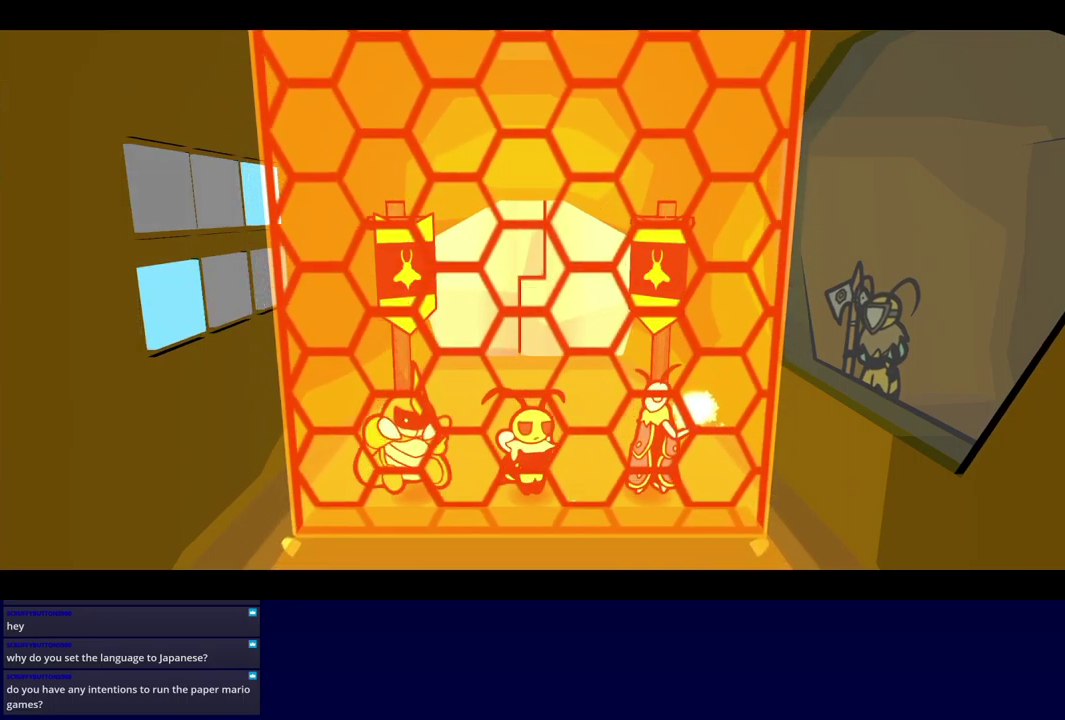
{"buttons": ["B"], "left_stick": "center", "events": []}
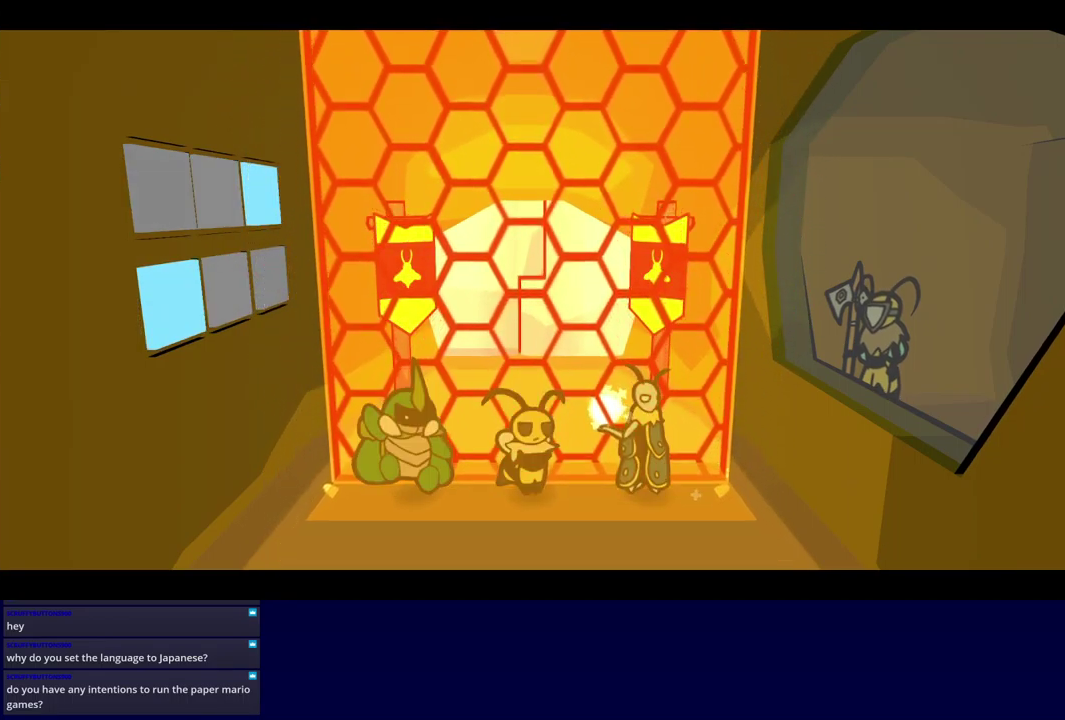
{"buttons": ["B"], "left_stick": "center", "events": []}
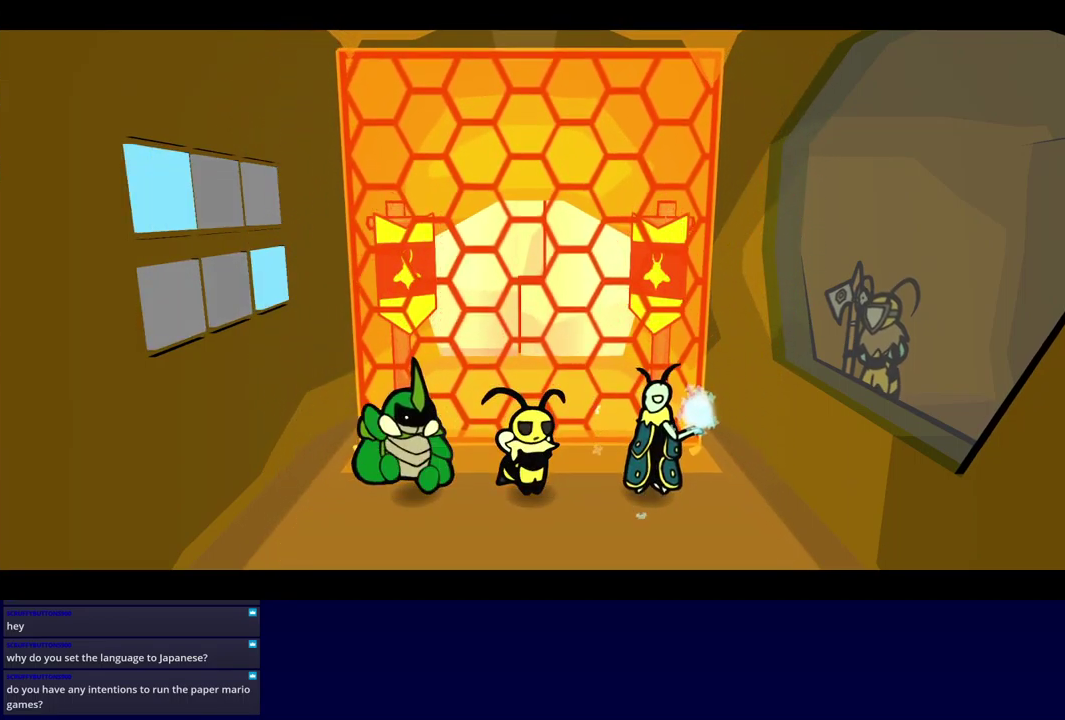
{"buttons": ["B"], "left_stick": "center", "events": []}
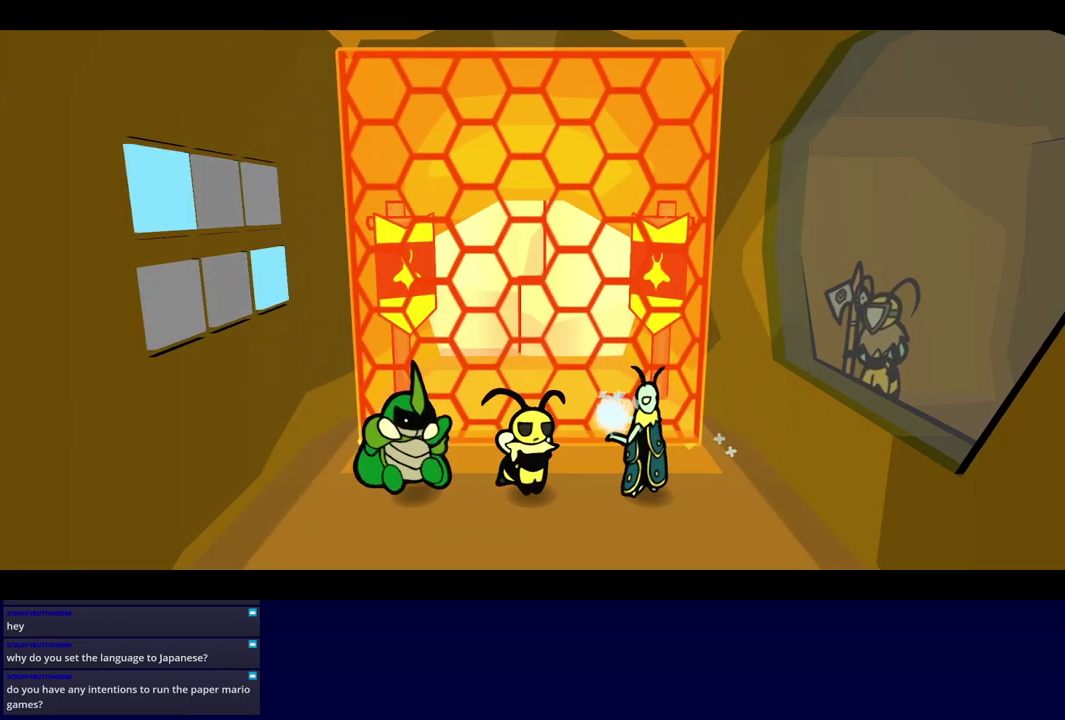
{"buttons": ["B"], "left_stick": "center", "events": []}
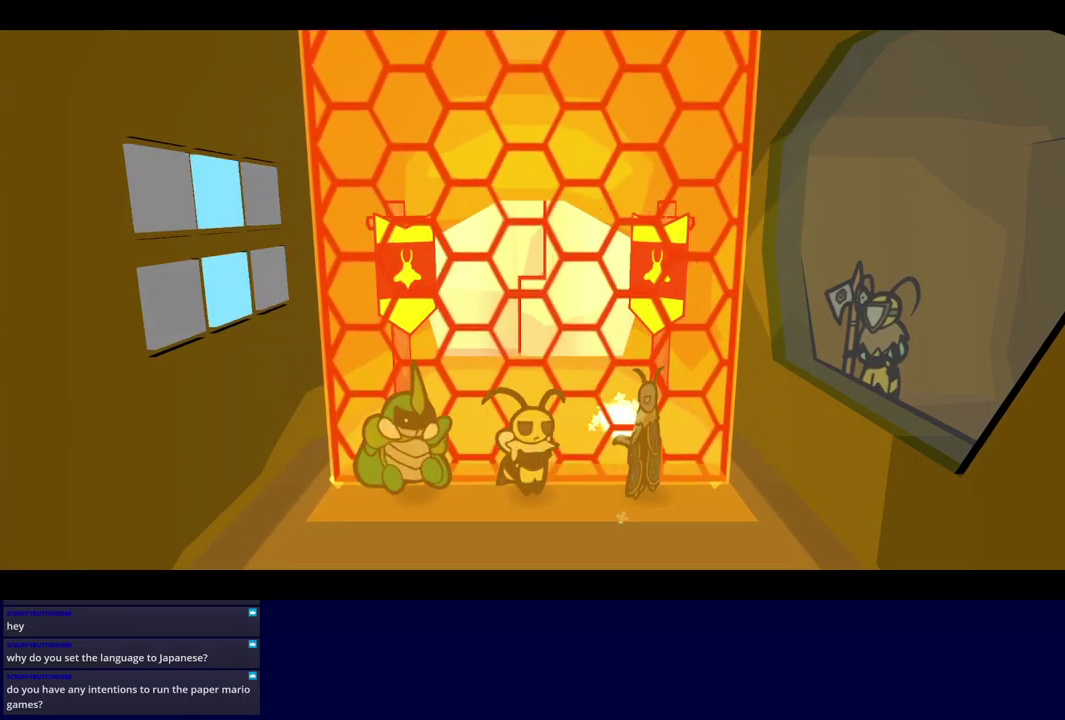
{"buttons": ["B"], "left_stick": "center", "events": []}
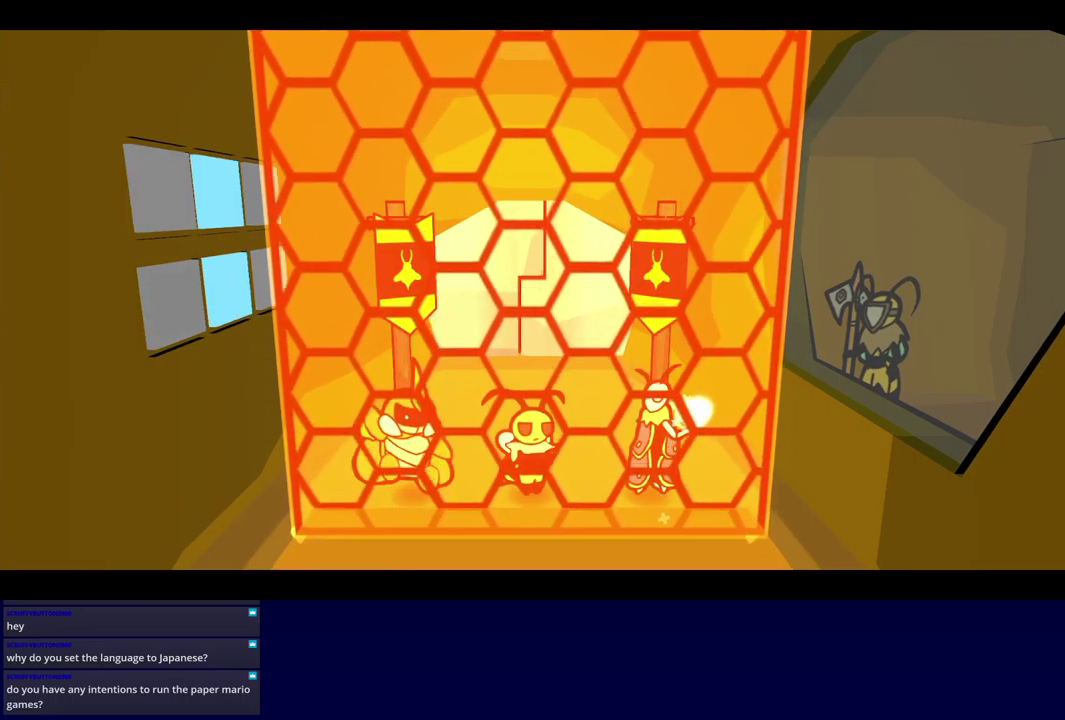
{"buttons": ["B"], "left_stick": "center", "events": []}
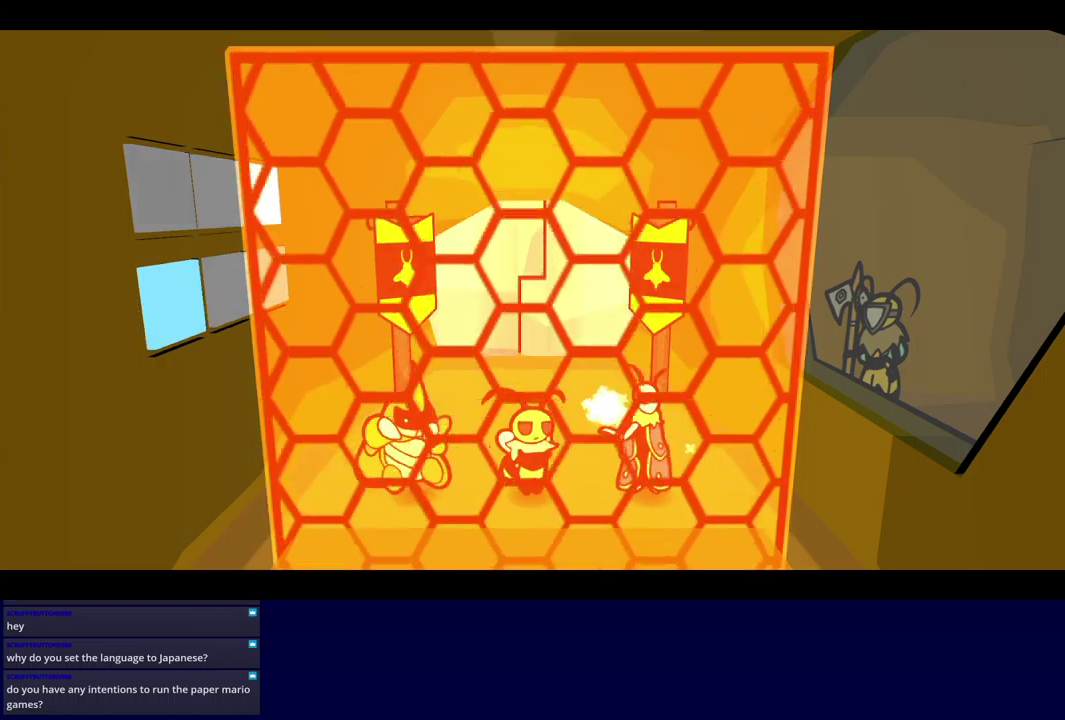
{"buttons": ["B"], "left_stick": "center", "events": []}
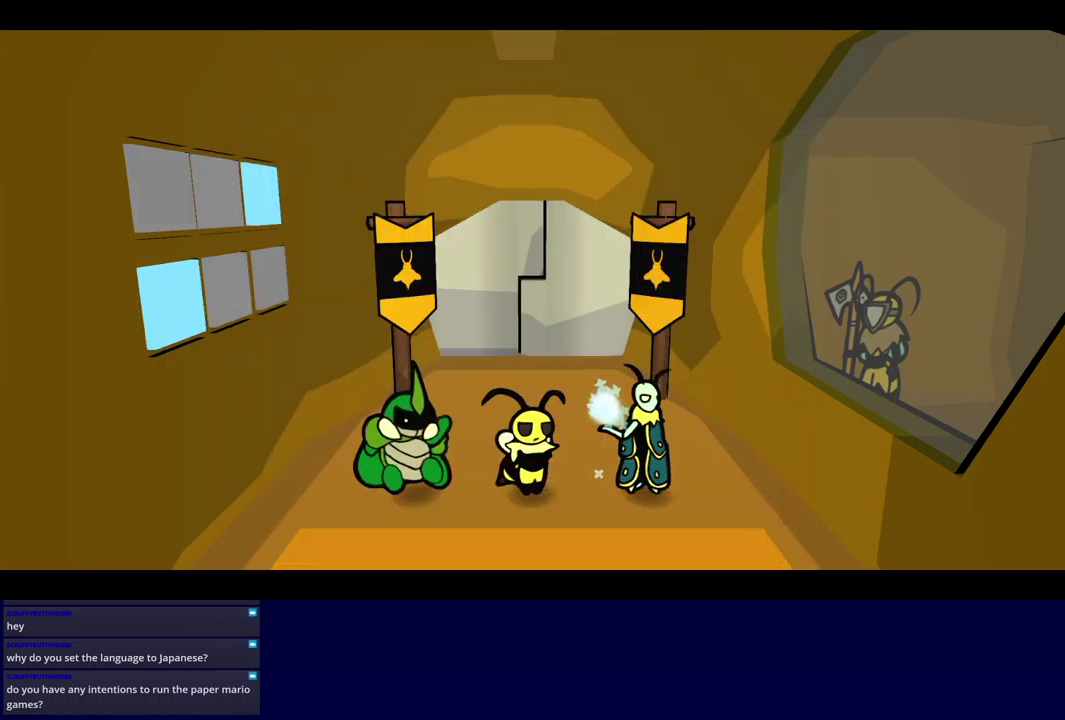
{"buttons": ["B"], "left_stick": "up", "events": [[117, "left_stick", "up"]]}
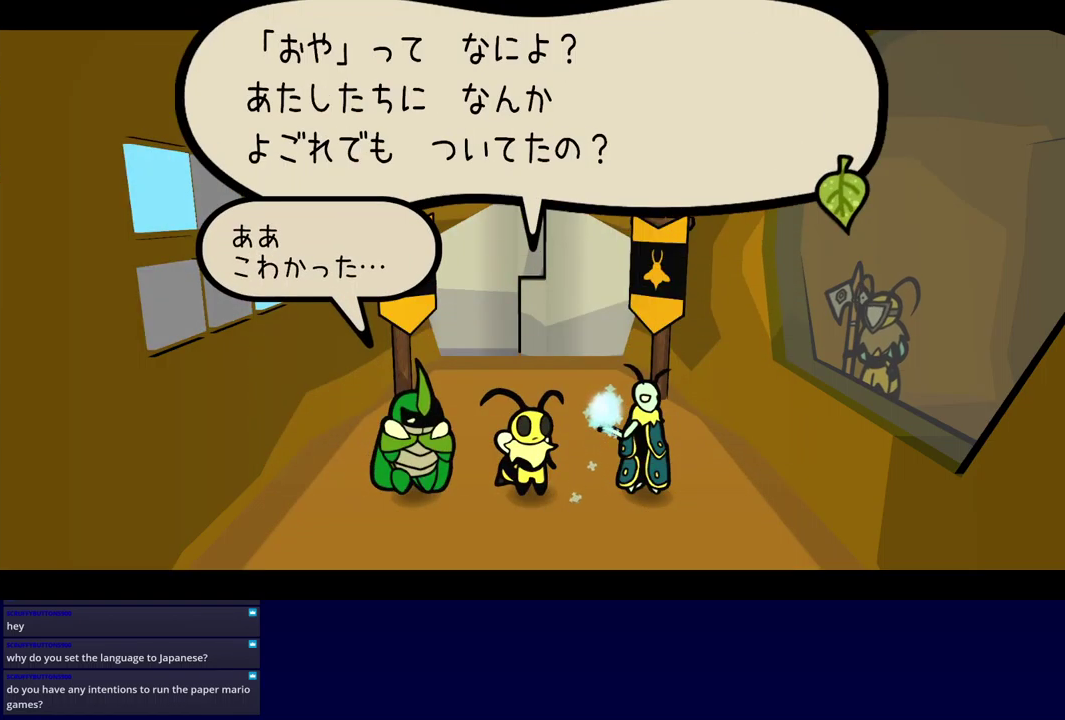
{"buttons": ["B"], "left_stick": "up", "events": []}